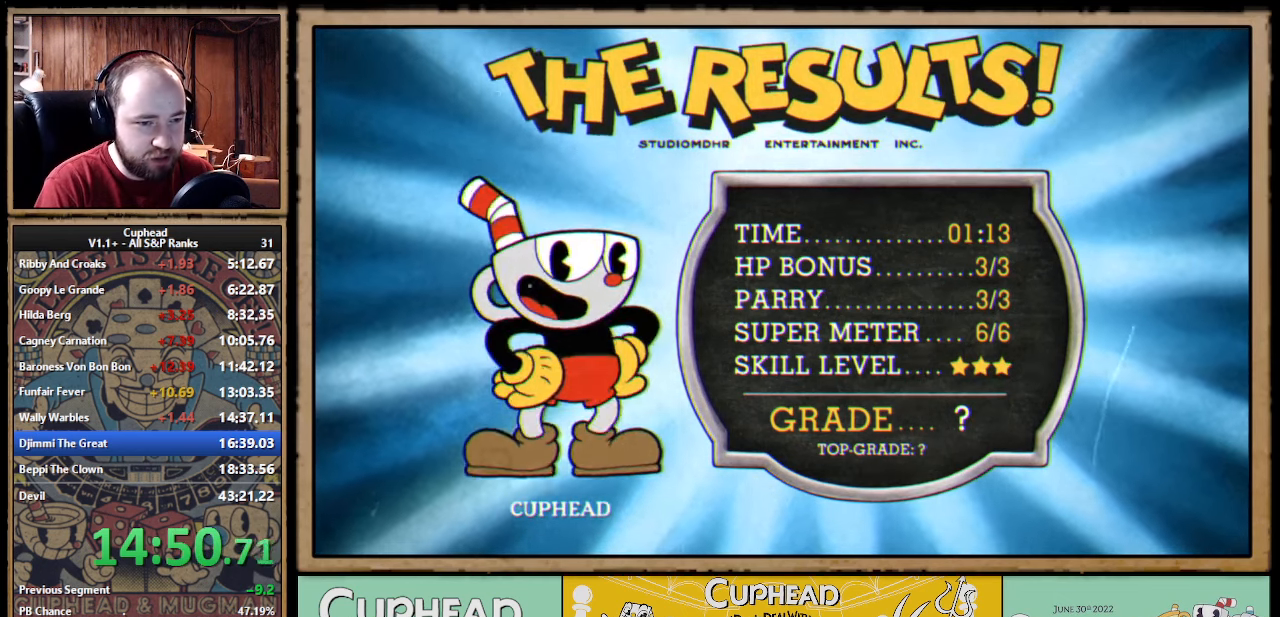
Gameplay with a controller (Xbox layout); each line is a JSON object with the inputs held at the frame after it. "events" lists button and stick changes between this image and that frame as [ms after this image, input, new state], when the widget could be followed in between. Not read: right_stick.
{"buttons": [], "left_stick": "center", "events": [[50, "A", "down"], [83, "A", "up"], [117, "A", "down"], [133, "A", "up"], [167, "A", "down"], [183, "A", "up"], [317, "A", "down"], [333, "A", "up"], [483, "A", "down"], [500, "A", "up"]]}
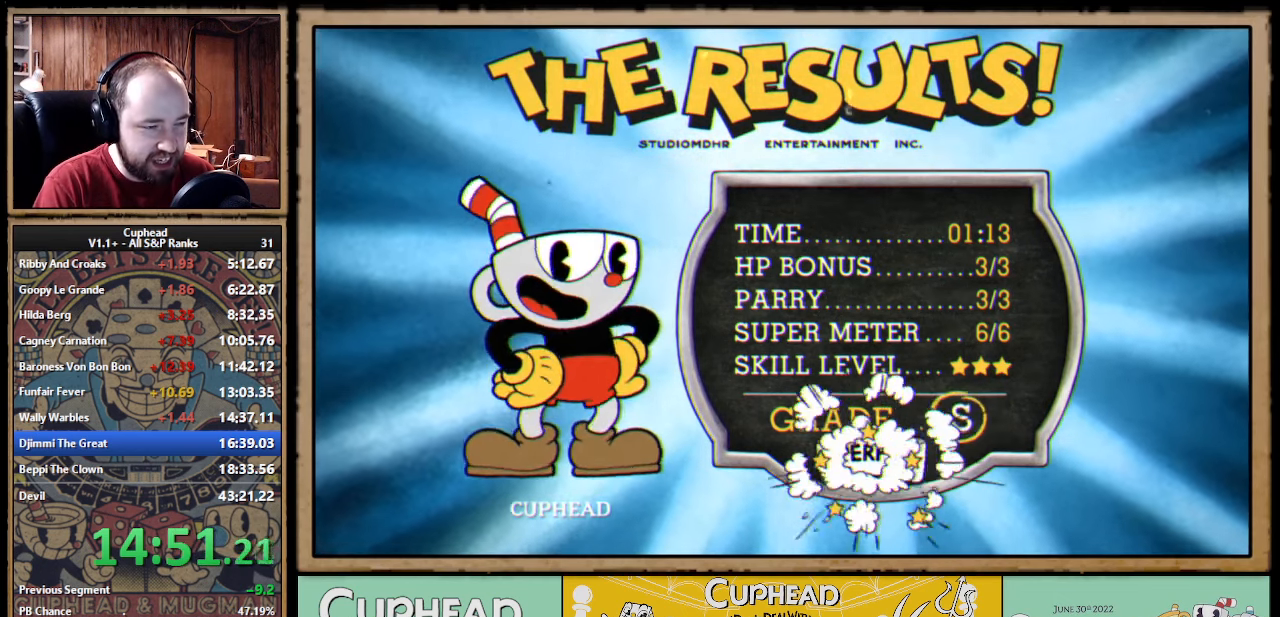
{"buttons": [], "left_stick": "center", "events": [[17, "A", "down"], [33, "A", "up"], [117, "A", "down"], [133, "A", "up"], [167, "A", "down"], [183, "A", "up"], [200, "A", "down"], [217, "A", "up"], [267, "A", "down"], [300, "A", "up"], [350, "A", "down"], [383, "A", "up"], [433, "A", "down"], [483, "A", "up"]]}
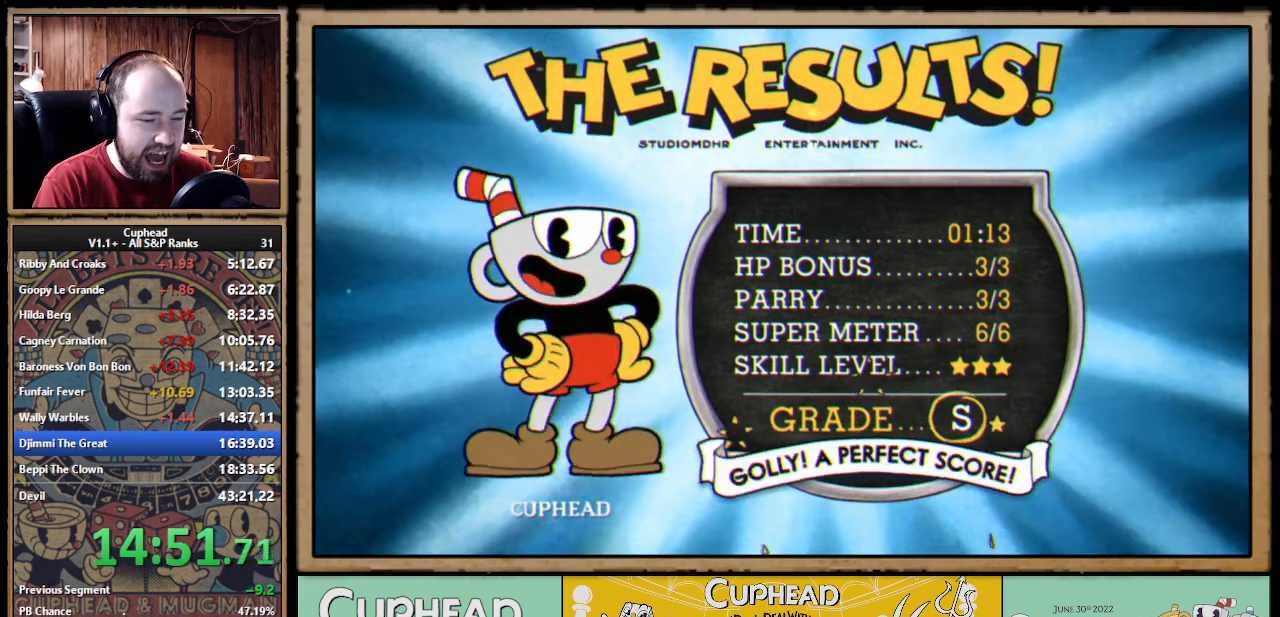
{"buttons": [], "left_stick": "center", "events": [[17, "A", "down"], [33, "A", "up"], [50, "A", "down"], [67, "A", "up"], [150, "A", "down"], [167, "A", "up"], [200, "A", "down"], [250, "A", "up"], [267, "A", "down"], [300, "A", "up"], [367, "A", "down"], [417, "A", "up"], [450, "A", "down"], [467, "A", "up"]]}
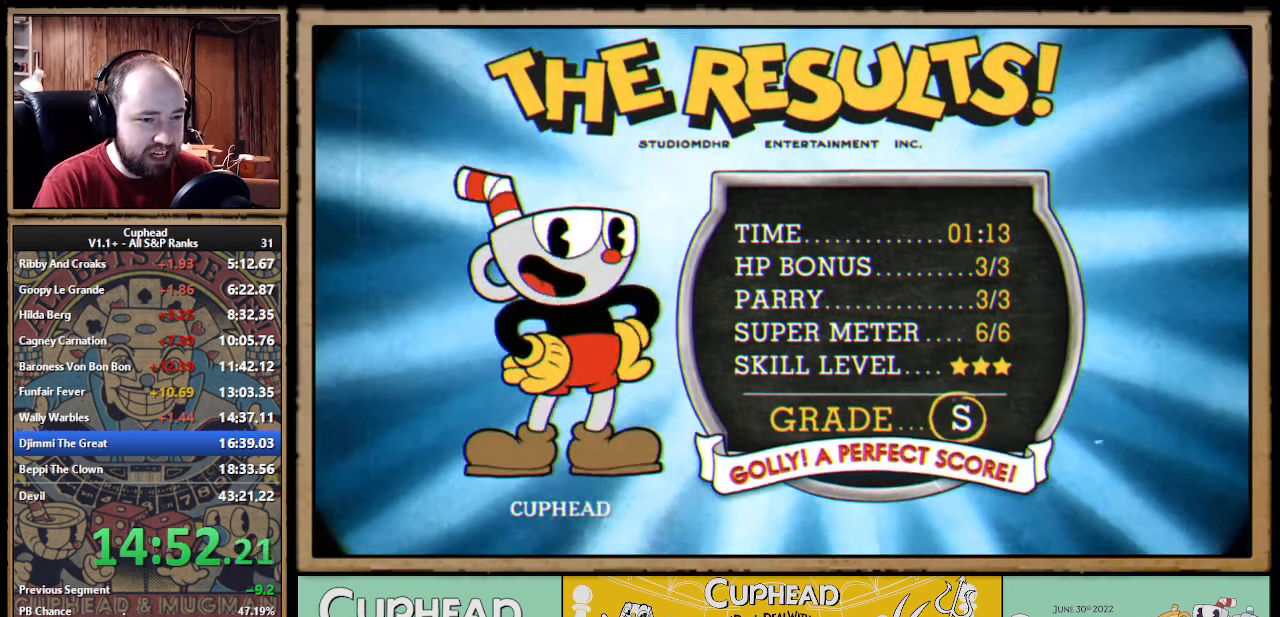
{"buttons": [], "left_stick": "center", "events": [[50, "A", "down"], [83, "A", "up"], [100, "A", "down"], [133, "A", "up"], [200, "A", "down"], [250, "A", "up"]]}
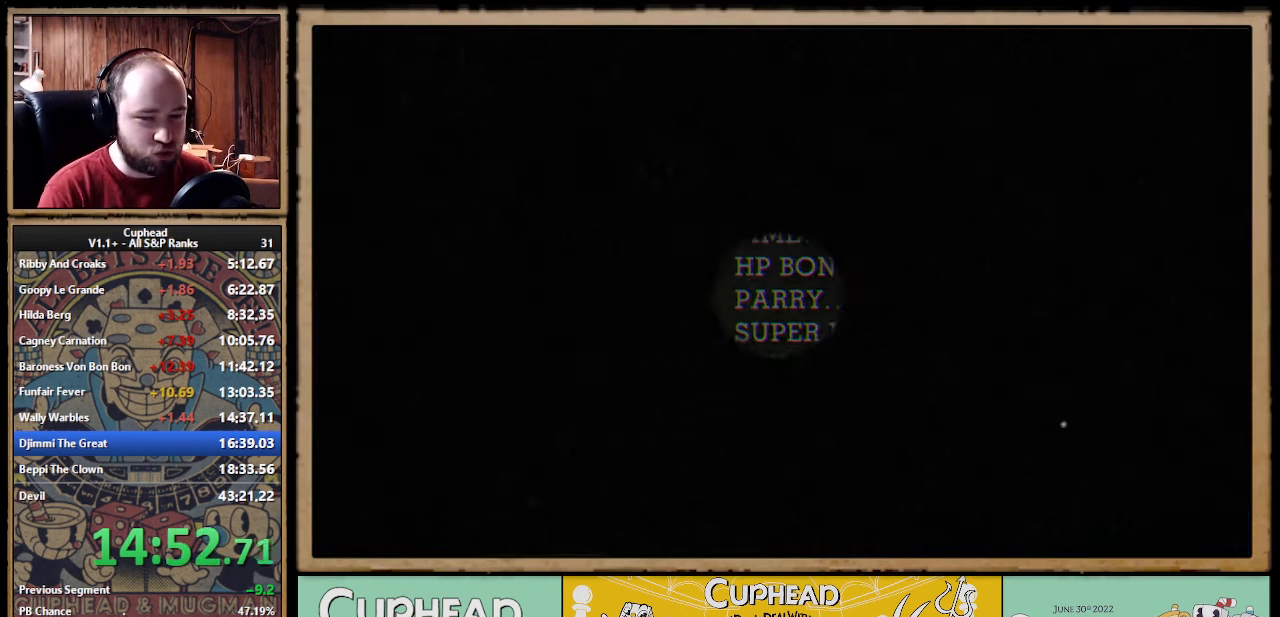
{"buttons": [], "left_stick": "center", "events": []}
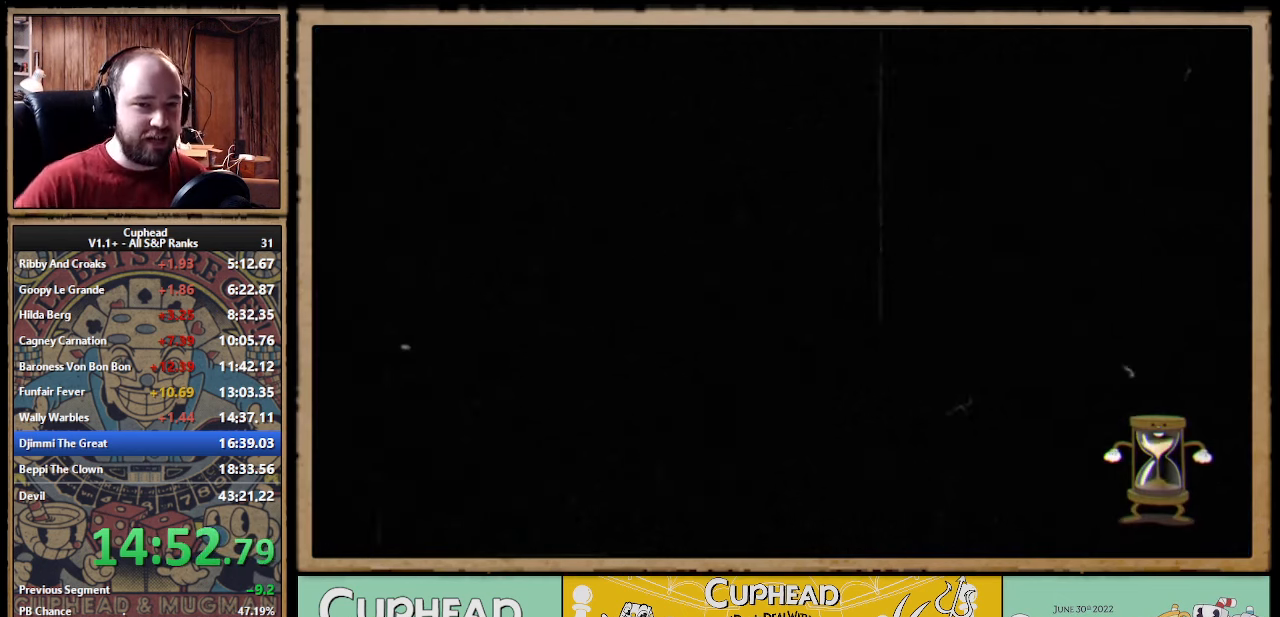
{"buttons": [], "left_stick": "center", "events": []}
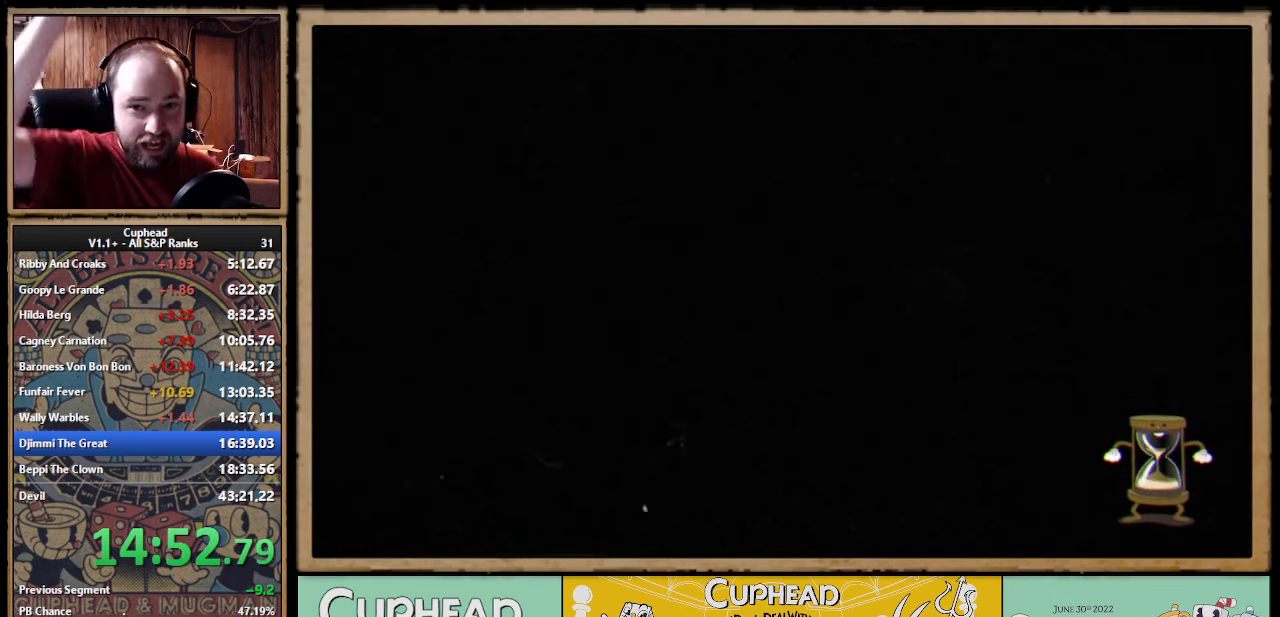
{"buttons": [], "left_stick": "center", "events": []}
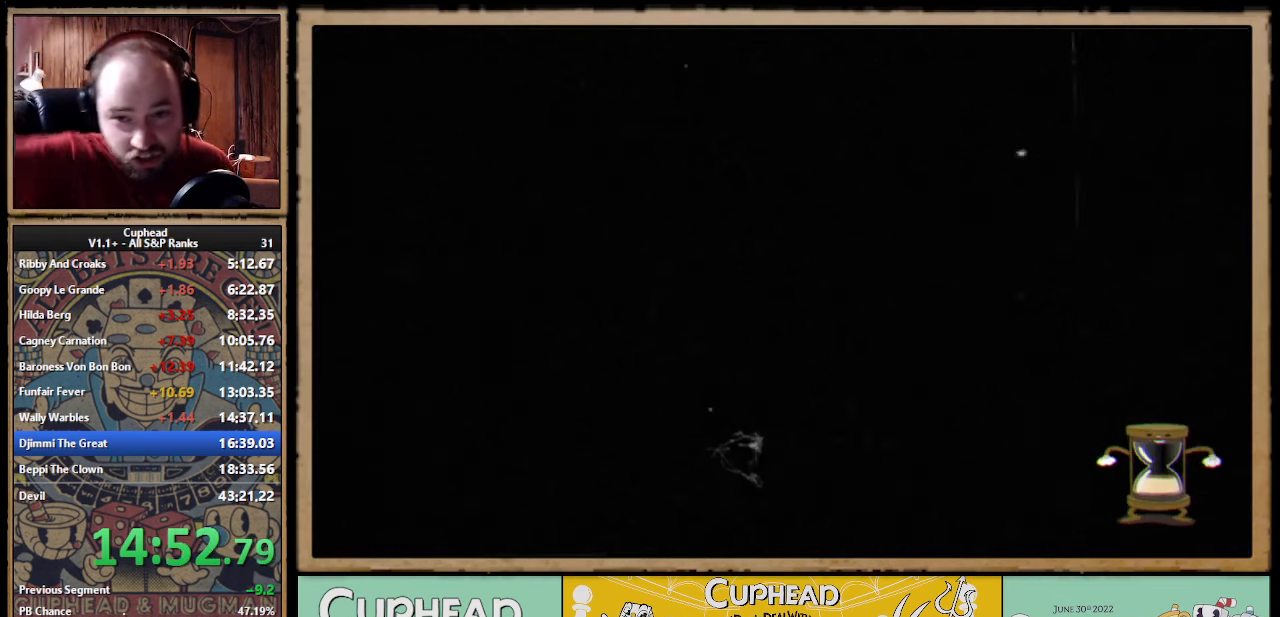
{"buttons": [], "left_stick": "center", "events": []}
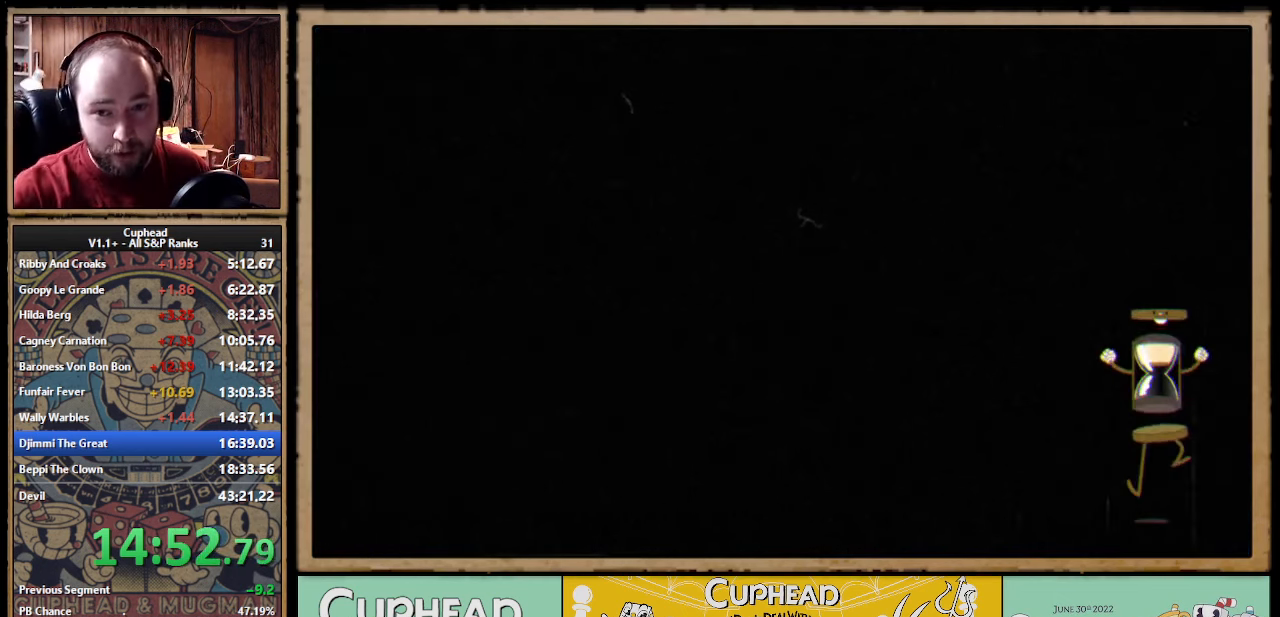
{"buttons": [], "left_stick": "center", "events": []}
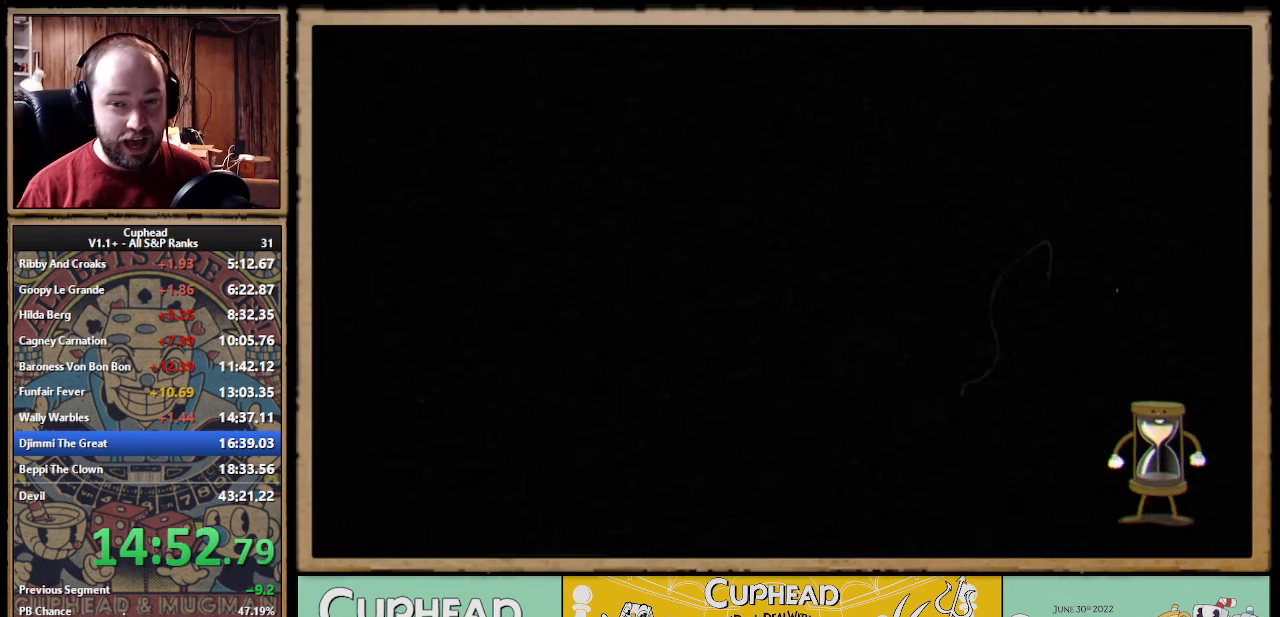
{"buttons": [], "left_stick": "center", "events": []}
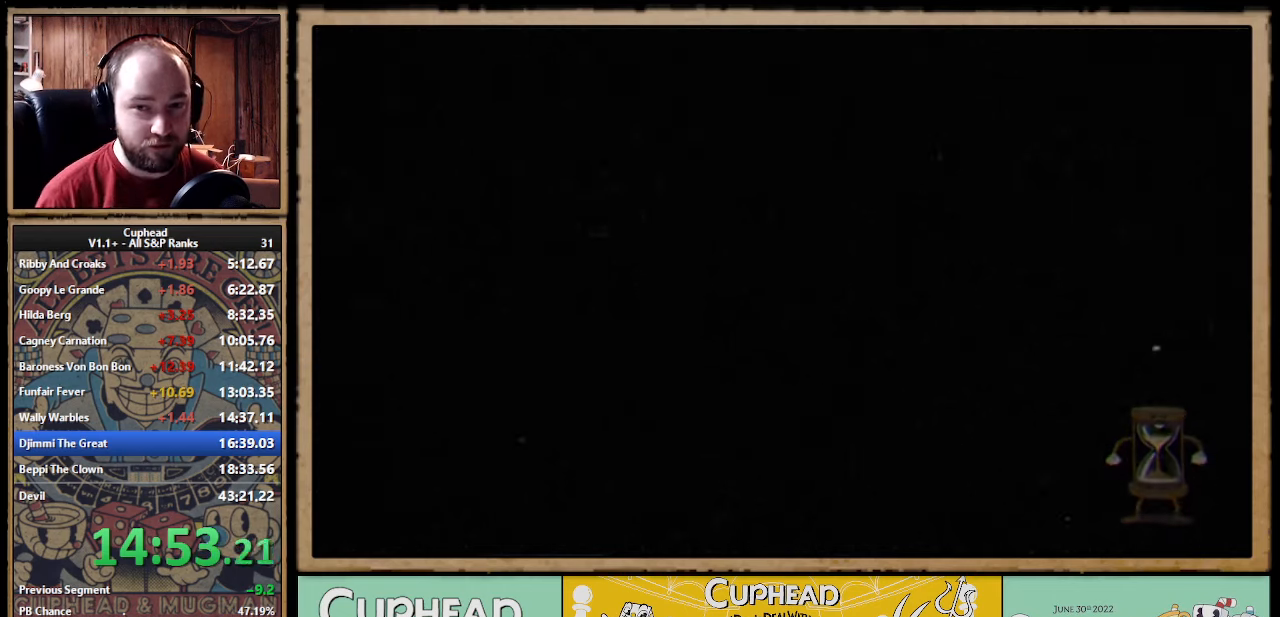
{"buttons": [], "left_stick": "down", "events": [[184, "left_stick", "down"]]}
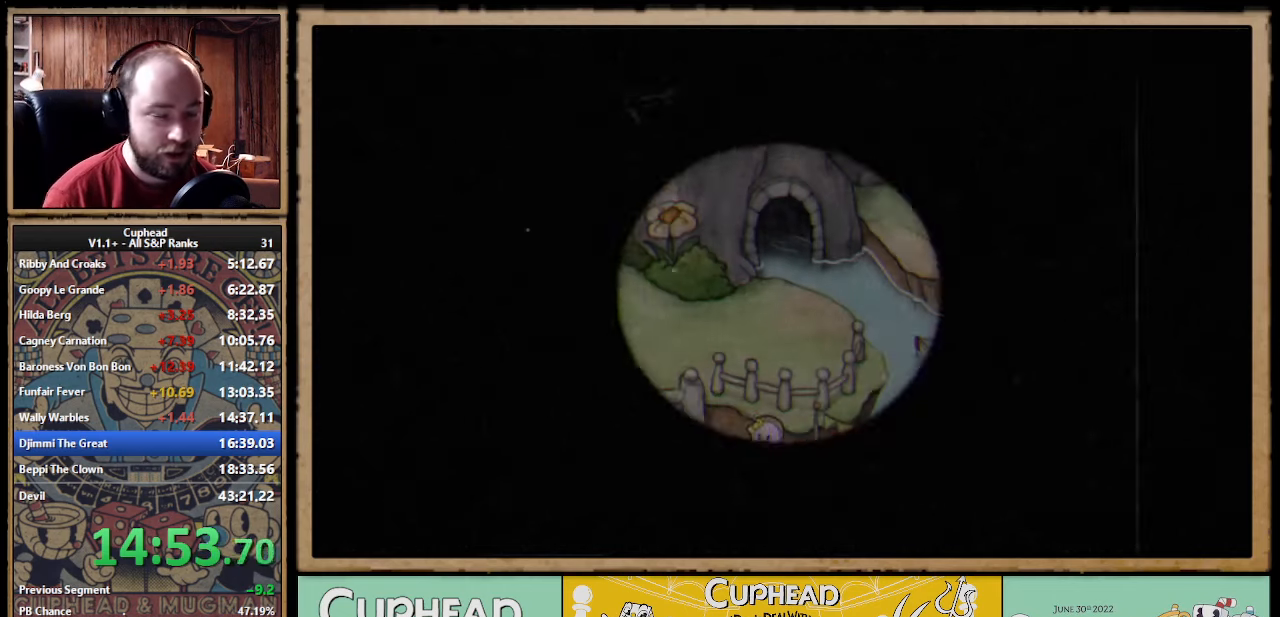
{"buttons": [], "left_stick": "down", "events": []}
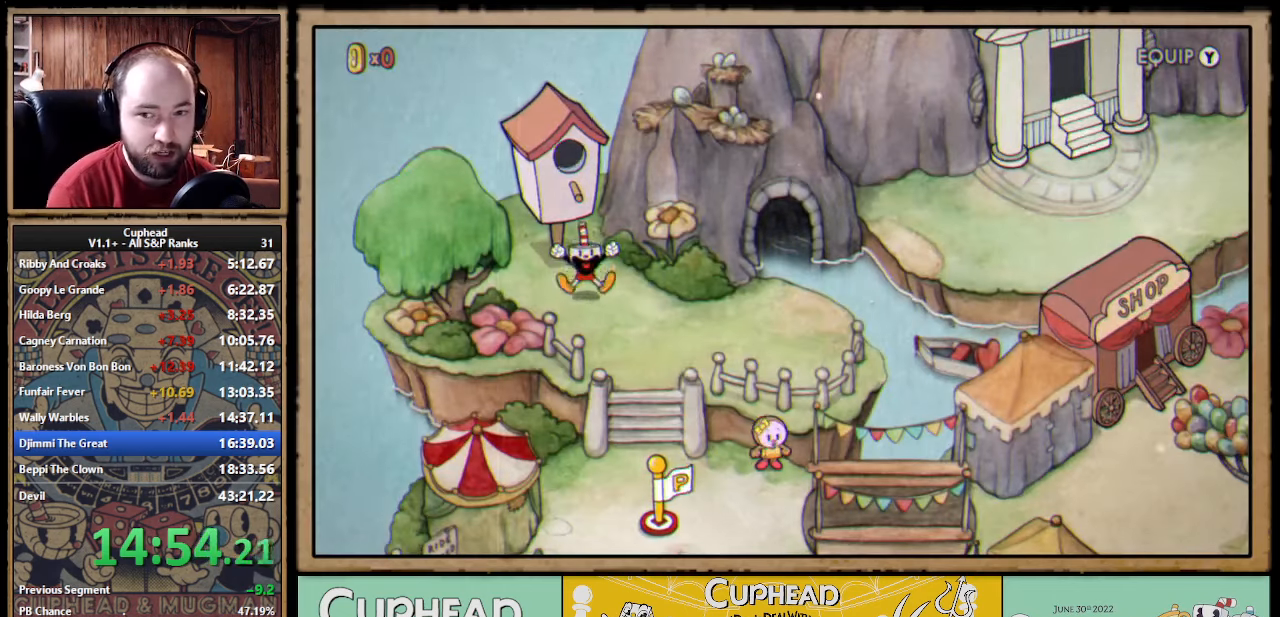
{"buttons": [], "left_stick": "down", "events": []}
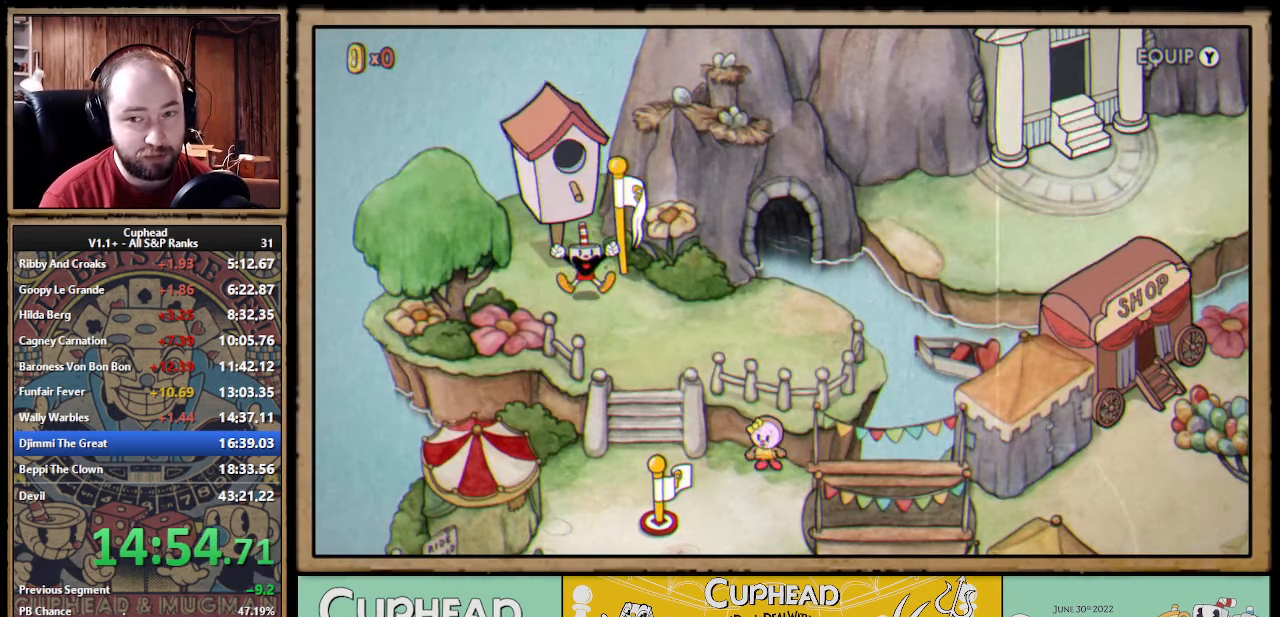
{"buttons": [], "left_stick": "down", "events": []}
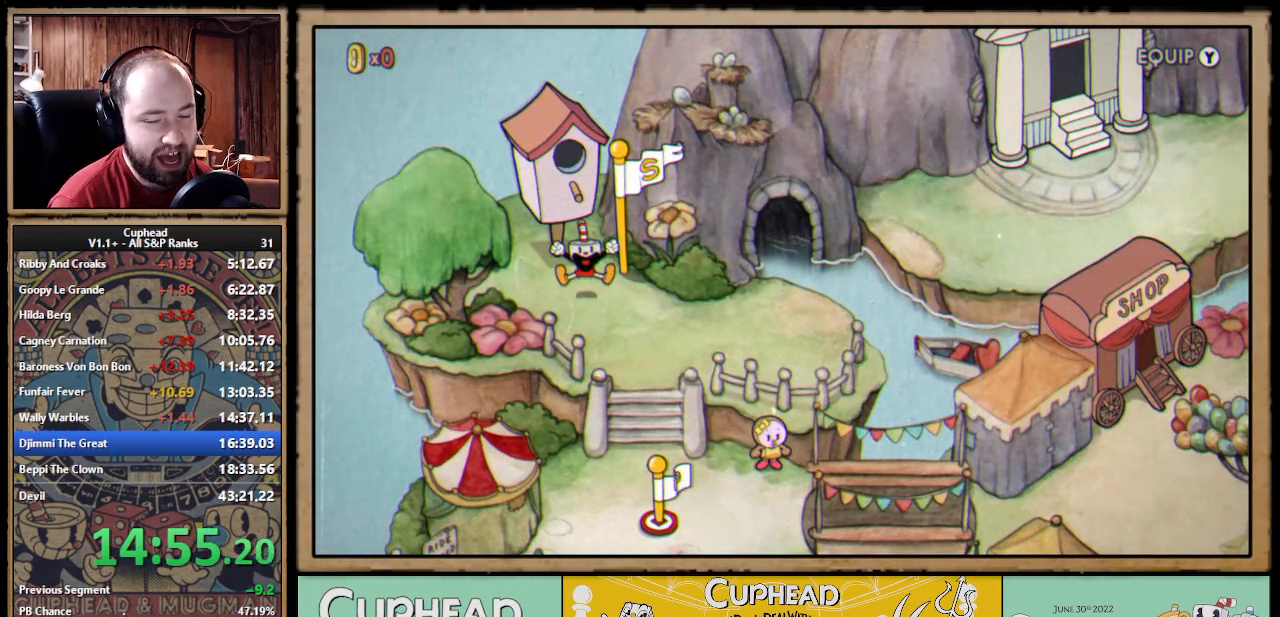
{"buttons": [], "left_stick": "down-right", "events": [[134, "left_stick", "down-right"]]}
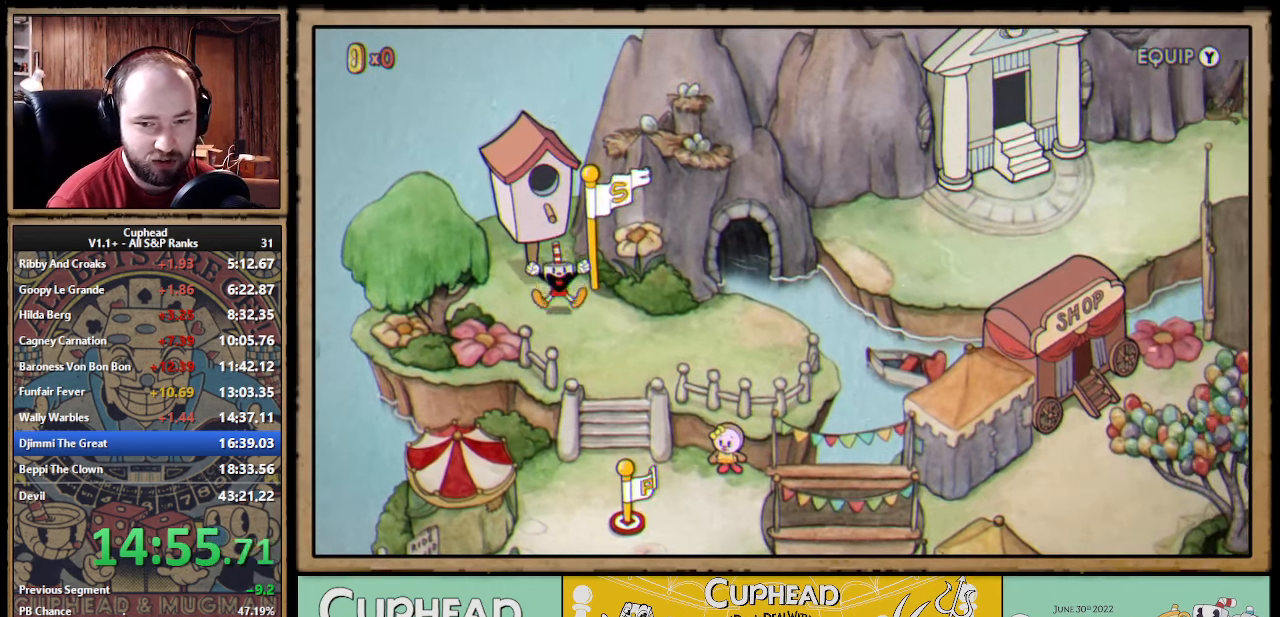
{"buttons": [], "left_stick": "down-right", "events": []}
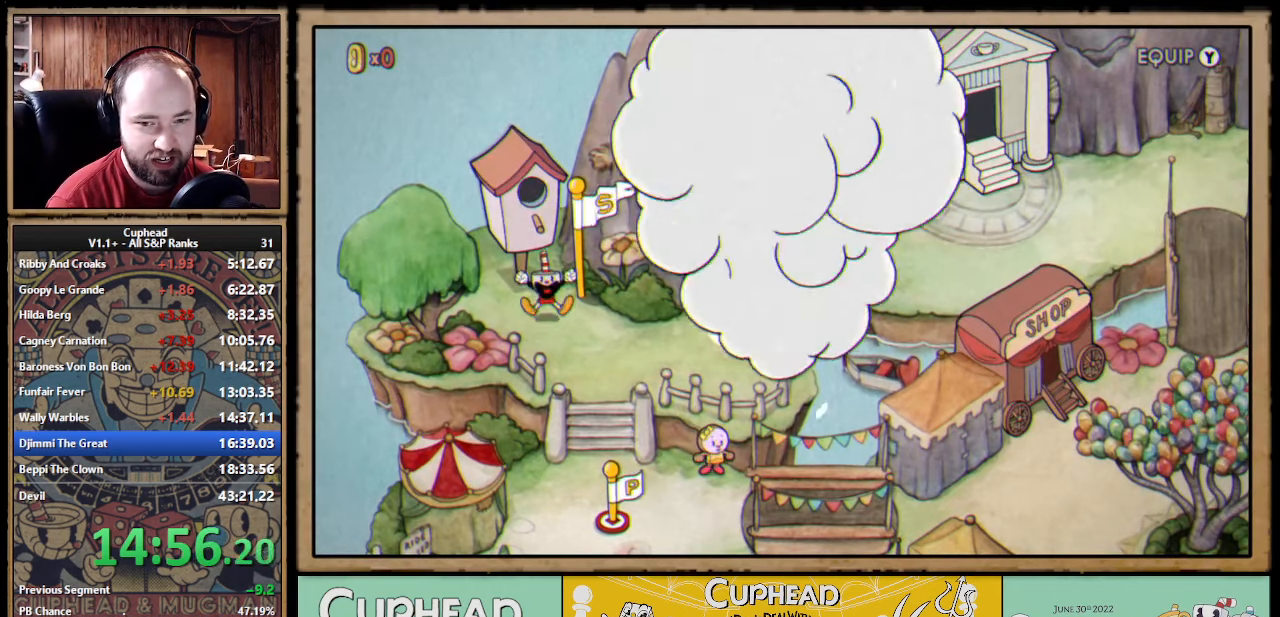
{"buttons": [], "left_stick": "down-right", "events": []}
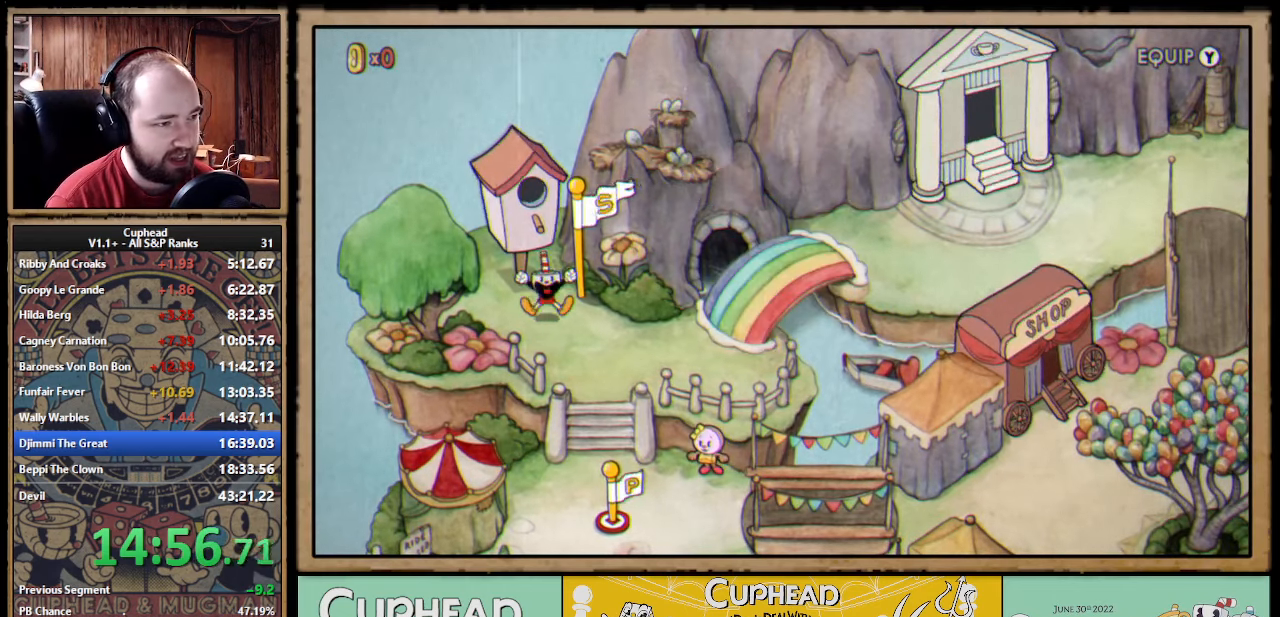
{"buttons": [], "left_stick": "down-right", "events": []}